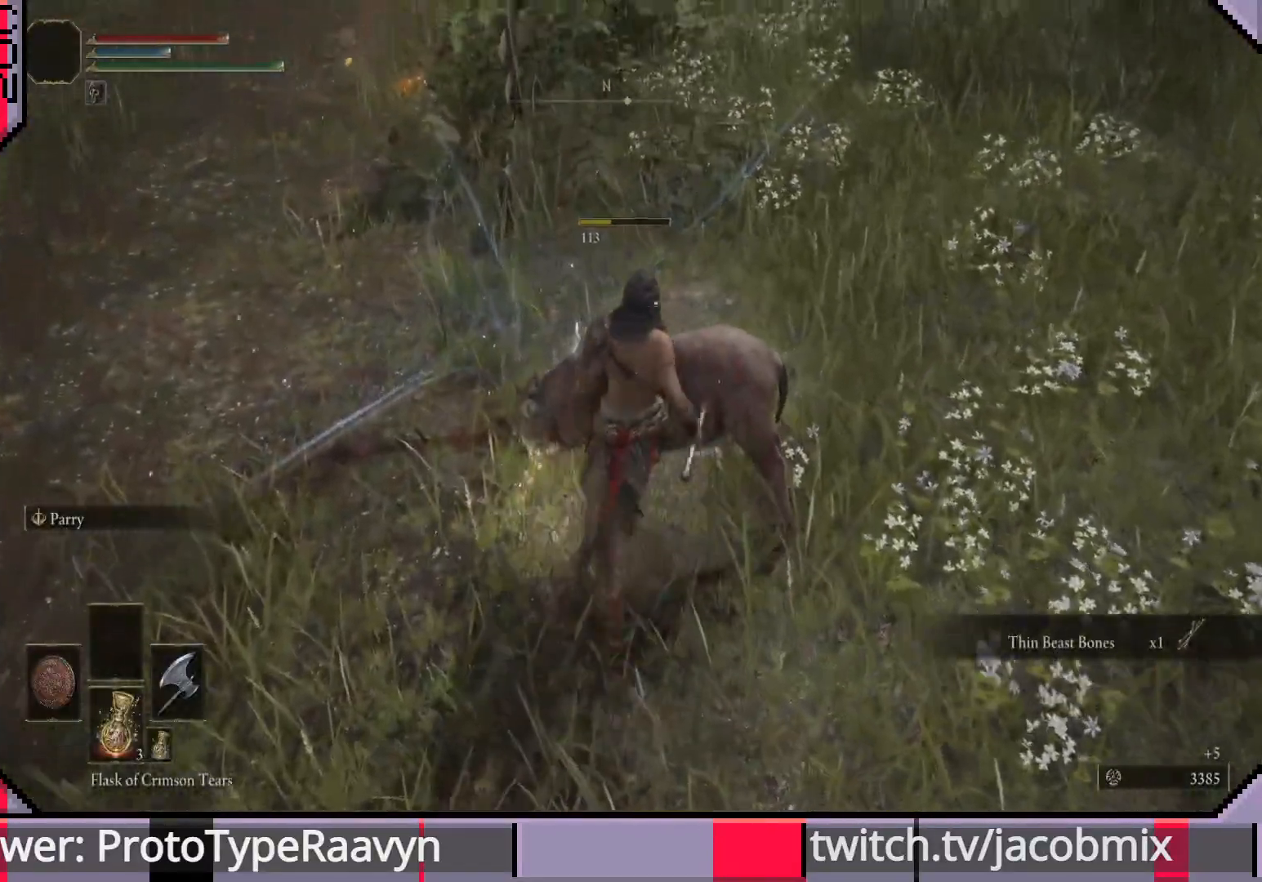
Gameplay with a controller (PlayStation layout); each line is a JSON object with the inputs held at the frame after it. "events" lists button and stick changes between this image and that frame as [ms after this image, input, new state], when the widget could be followed in between.
{"buttons": [], "left_stick": "up-right", "right_stick": "right", "events": [[83, "right_stick", "up-right"], [117, "left_stick", "right"], [217, "right_stick", "right"], [267, "left_stick", "up-right"], [317, "R3", "down"], [317, "right_stick", "center"], [417, "R3", "up"], [417, "right_stick", "right"]]}
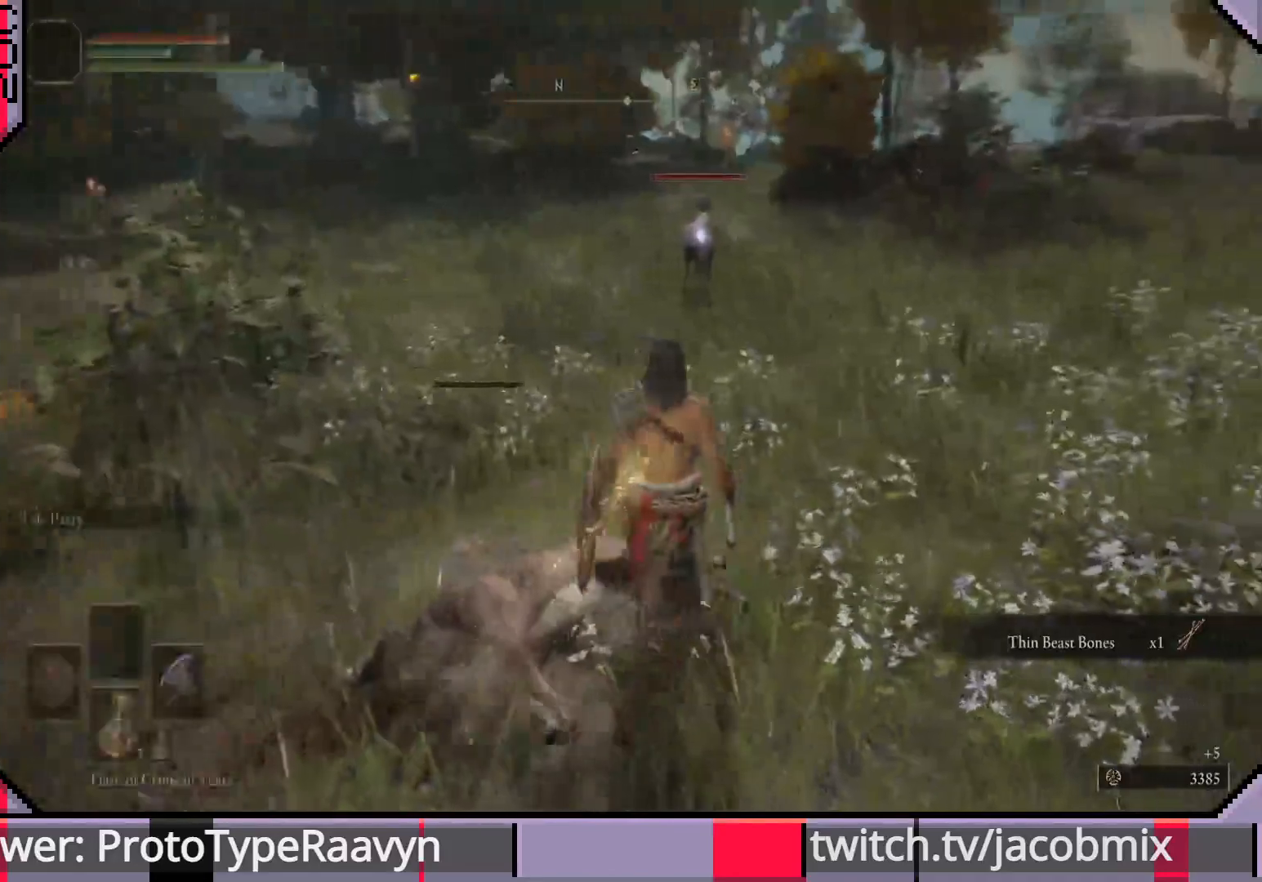
{"buttons": ["CIRCLE"], "left_stick": "up", "right_stick": "right", "events": [[133, "CIRCLE", "down"], [483, "left_stick", "up"]]}
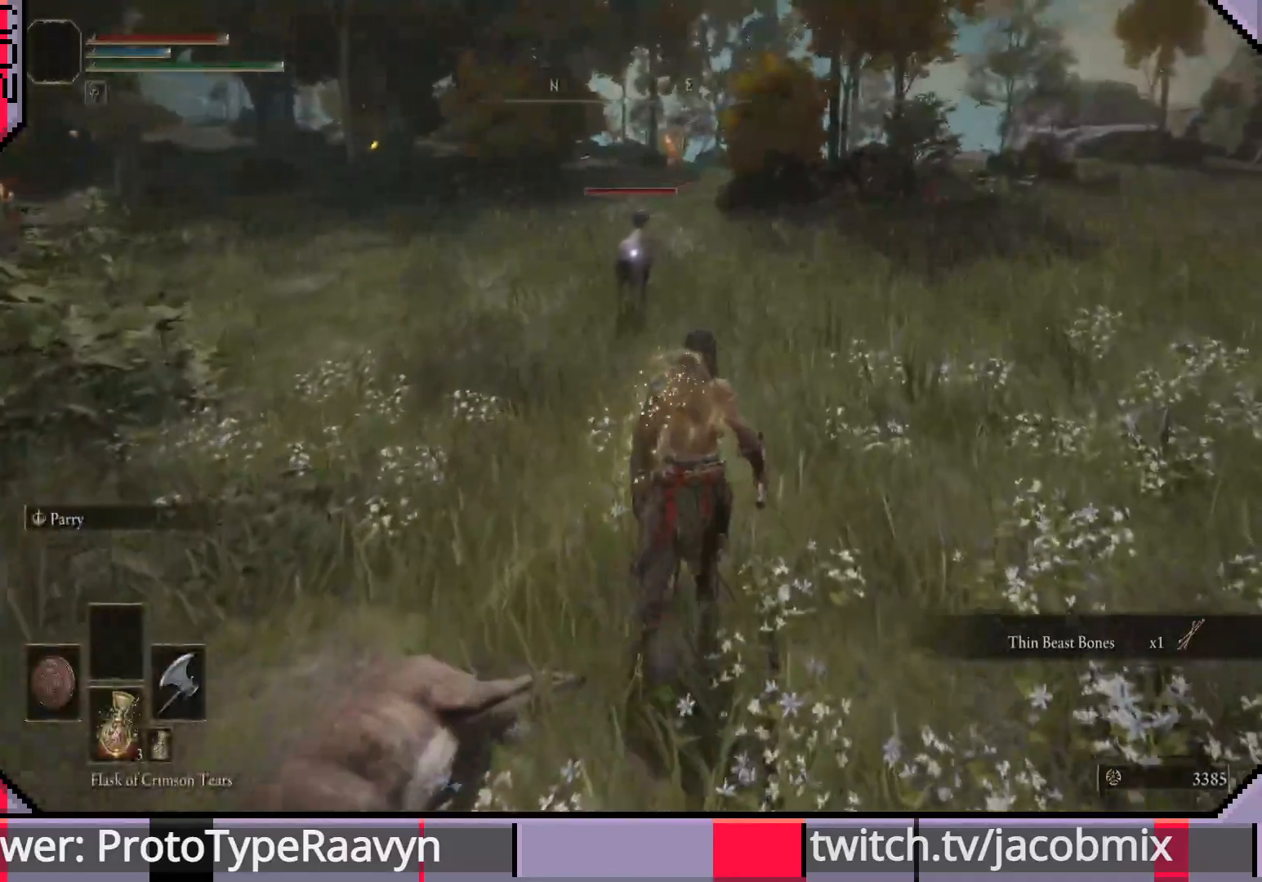
{"buttons": ["CIRCLE"], "left_stick": "up", "right_stick": "right", "events": []}
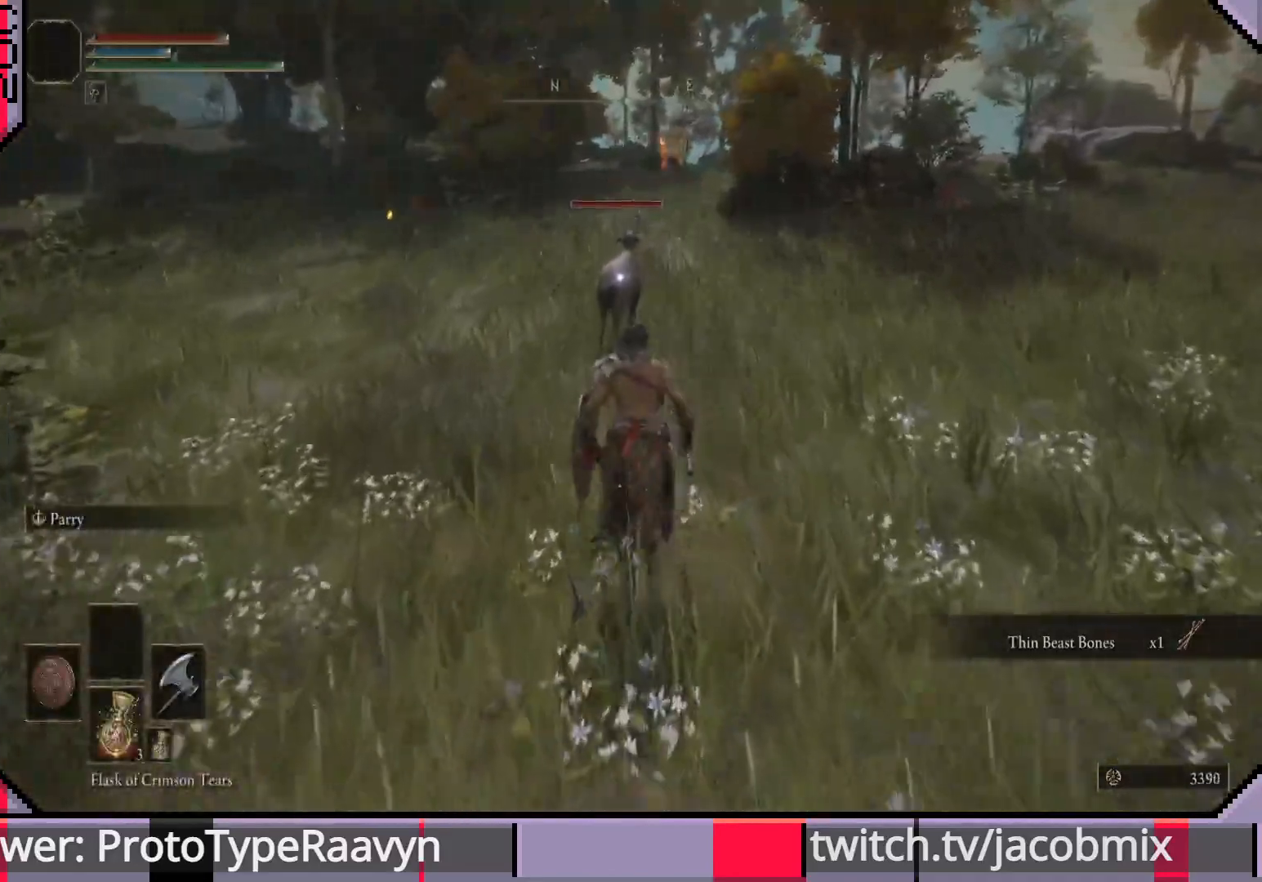
{"buttons": ["CIRCLE", "R1"], "left_stick": "up", "right_stick": "center", "events": [[450, "R1", "down"], [500, "right_stick", "center"]]}
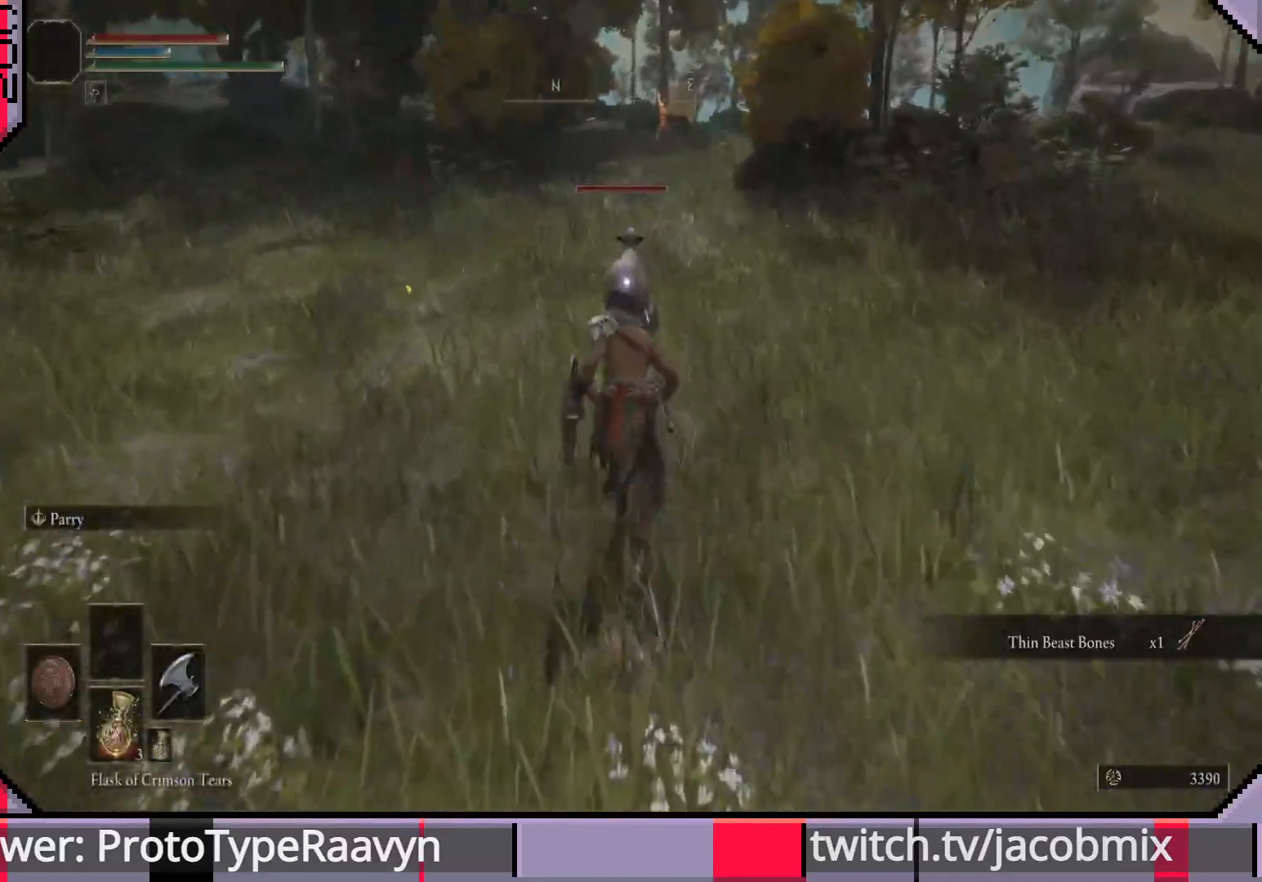
{"buttons": ["CIRCLE"], "left_stick": "up", "right_stick": "center", "events": [[150, "R1", "up"]]}
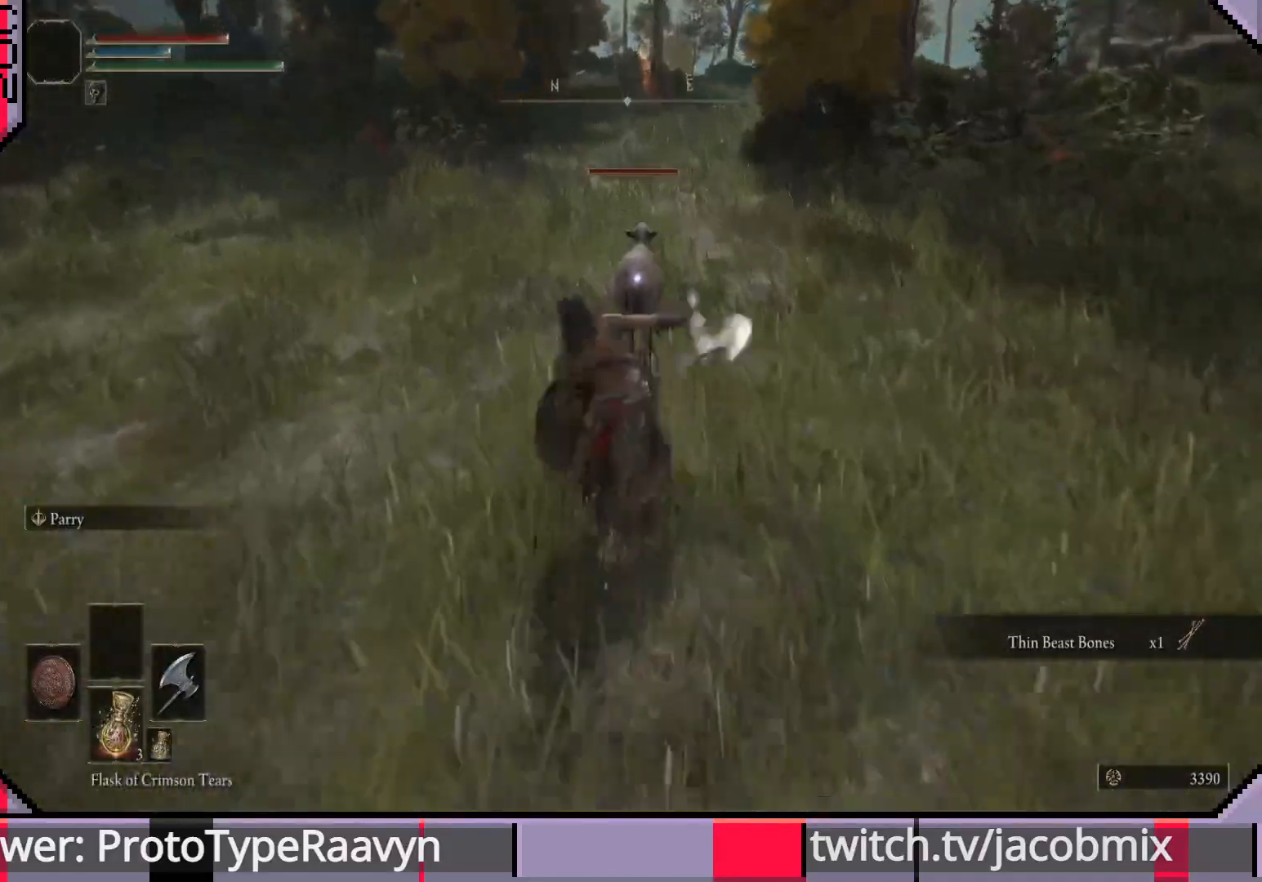
{"buttons": ["CIRCLE"], "left_stick": "up", "right_stick": "center", "events": [[200, "CIRCLE", "up"], [450, "CIRCLE", "down"]]}
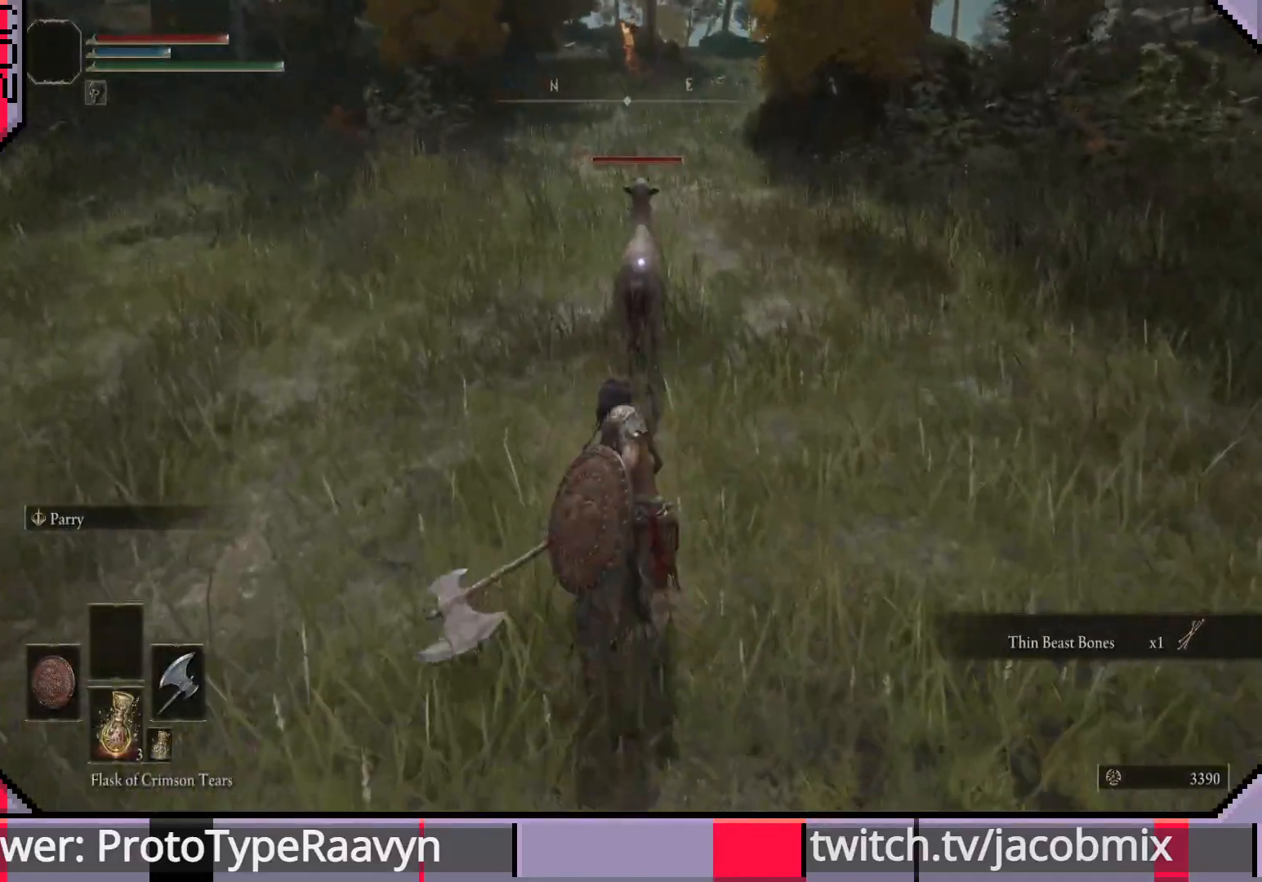
{"buttons": ["CIRCLE"], "left_stick": "up", "right_stick": "center", "events": []}
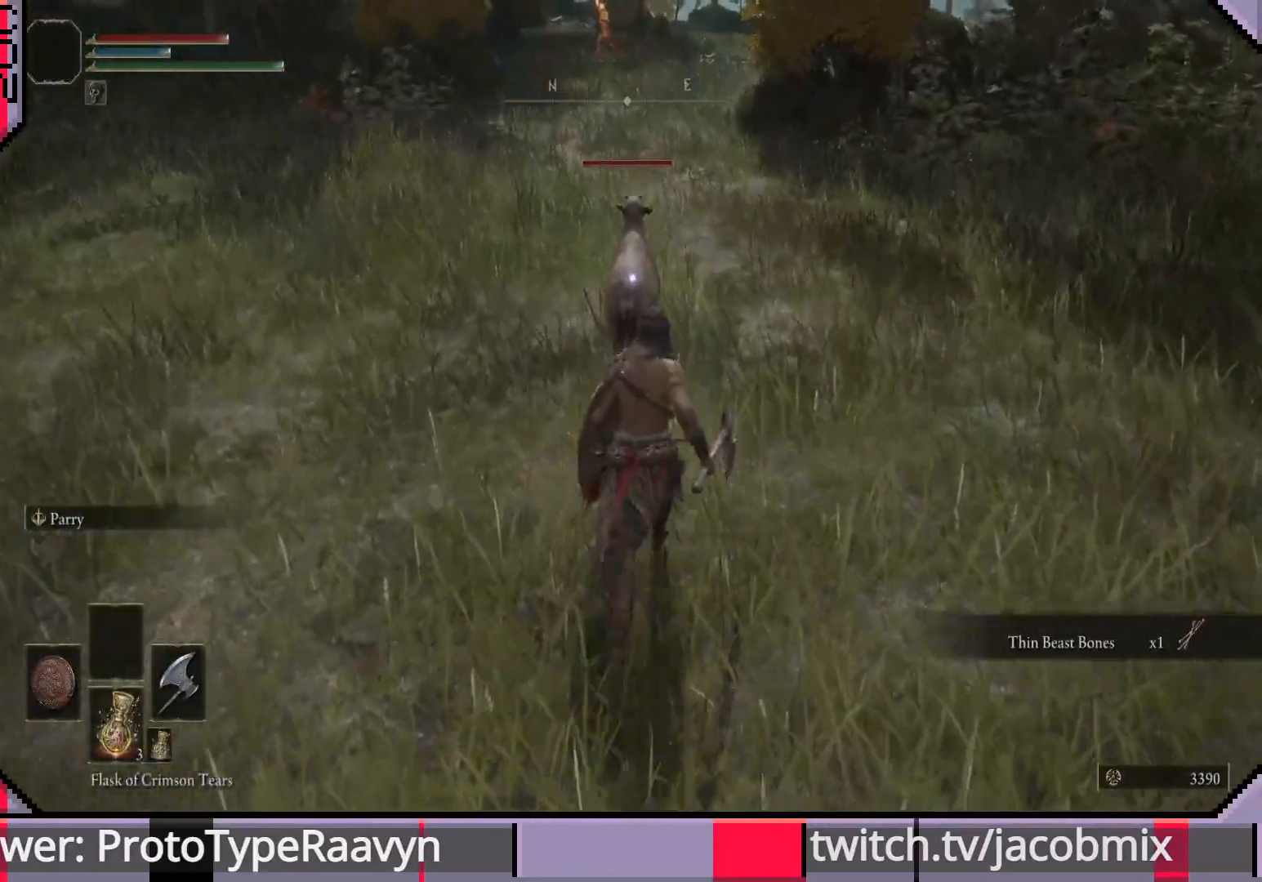
{"buttons": ["R1"], "left_stick": "up", "right_stick": "center", "events": [[67, "CROSS", "down"], [217, "CROSS", "up"], [233, "CIRCLE", "up"], [267, "R1", "down"], [367, "R1", "up"], [433, "R1", "down"]]}
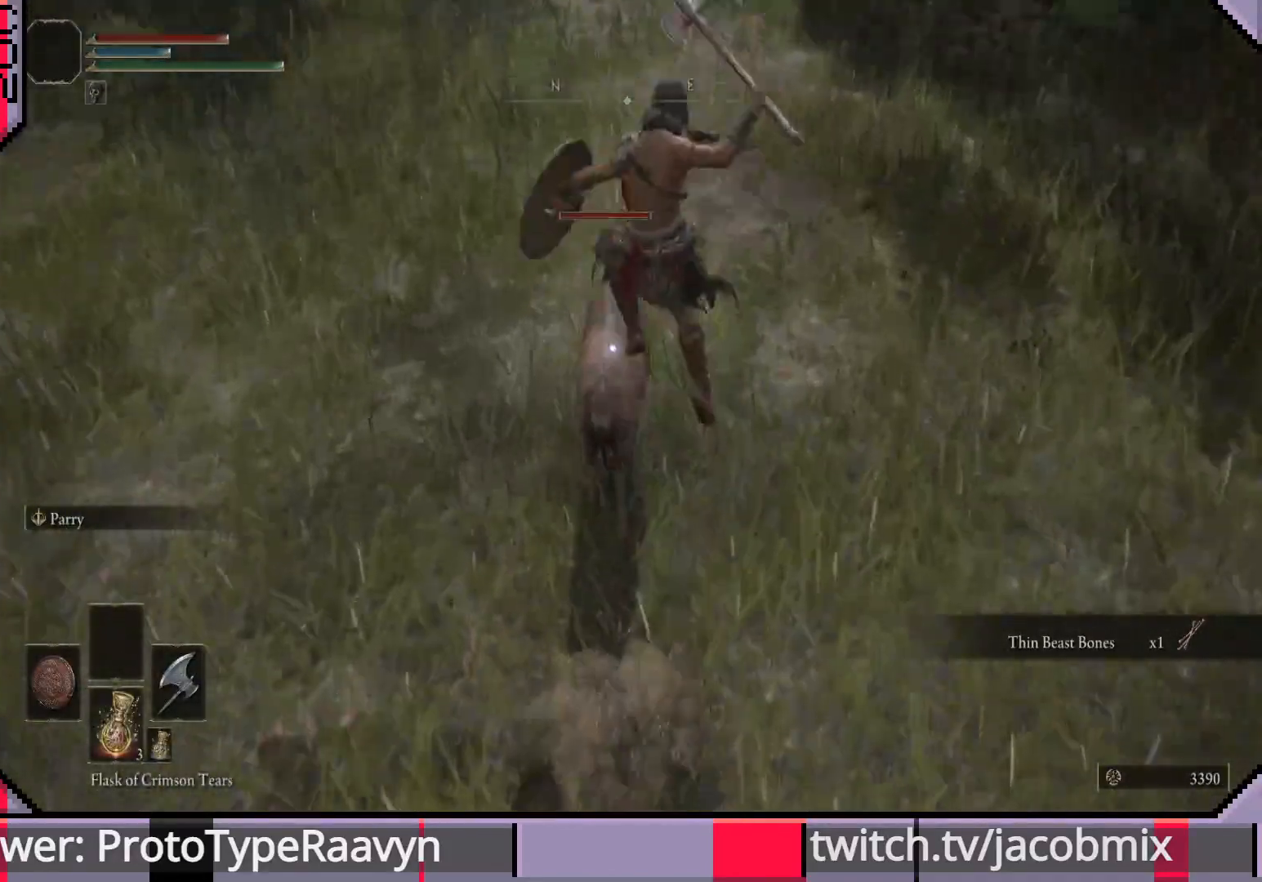
{"buttons": [], "left_stick": "center", "right_stick": "center", "events": [[33, "R1", "up"], [83, "R1", "down"], [117, "left_stick", "up-left"], [200, "R1", "up"], [467, "left_stick", "center"]]}
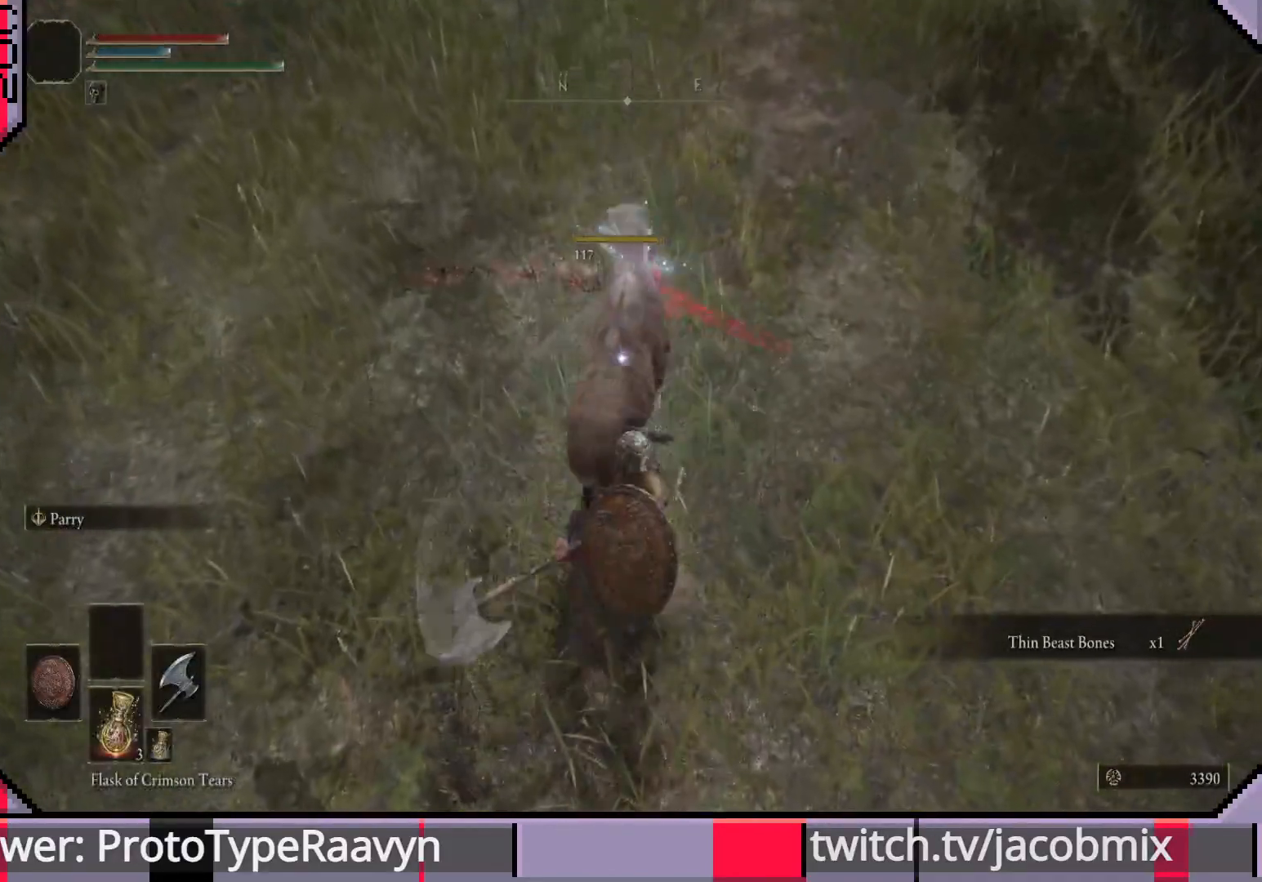
{"buttons": [], "left_stick": "center", "right_stick": "up", "events": [[283, "right_stick", "up"]]}
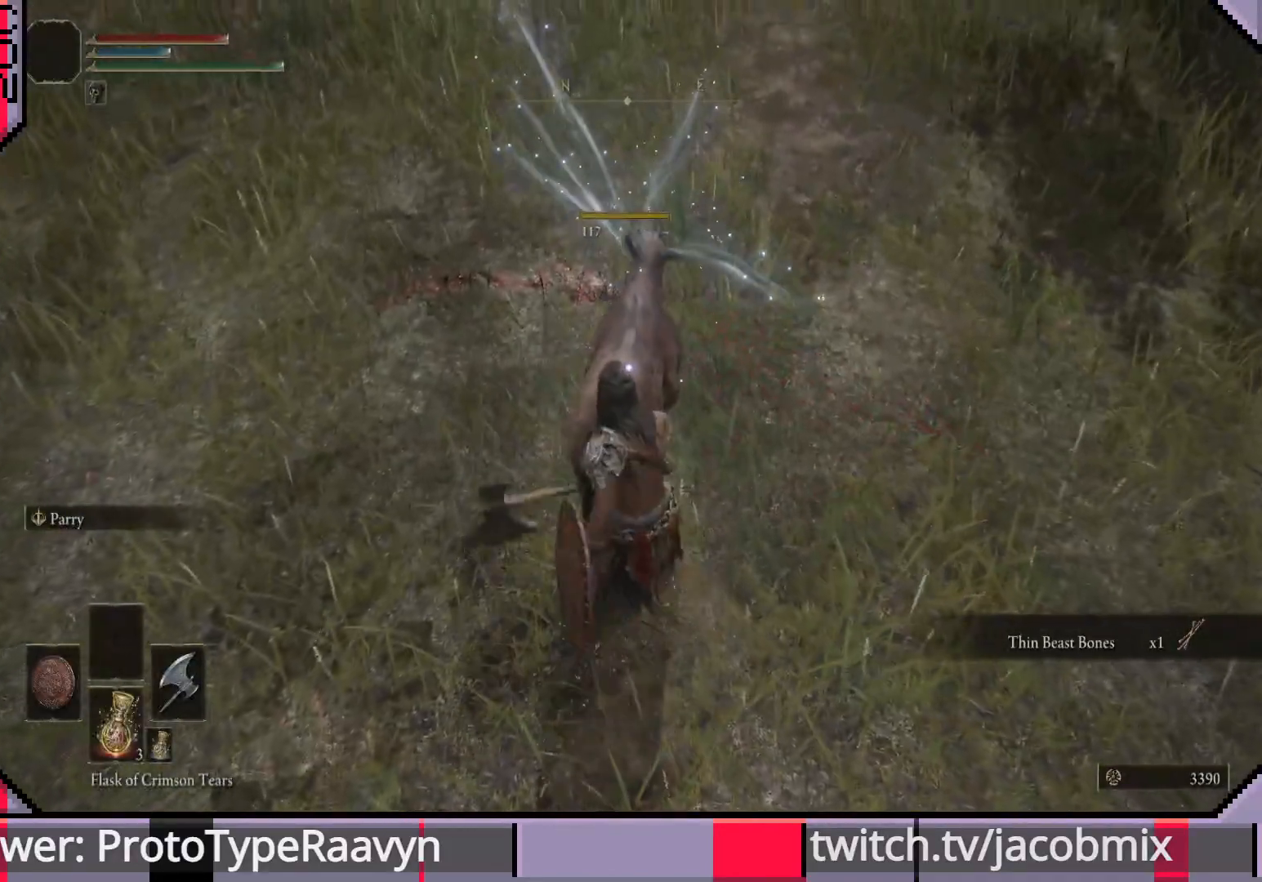
{"buttons": ["TRIANGLE"], "left_stick": "up", "right_stick": "center", "events": [[100, "right_stick", "center"], [200, "left_stick", "up"], [433, "TRIANGLE", "down"]]}
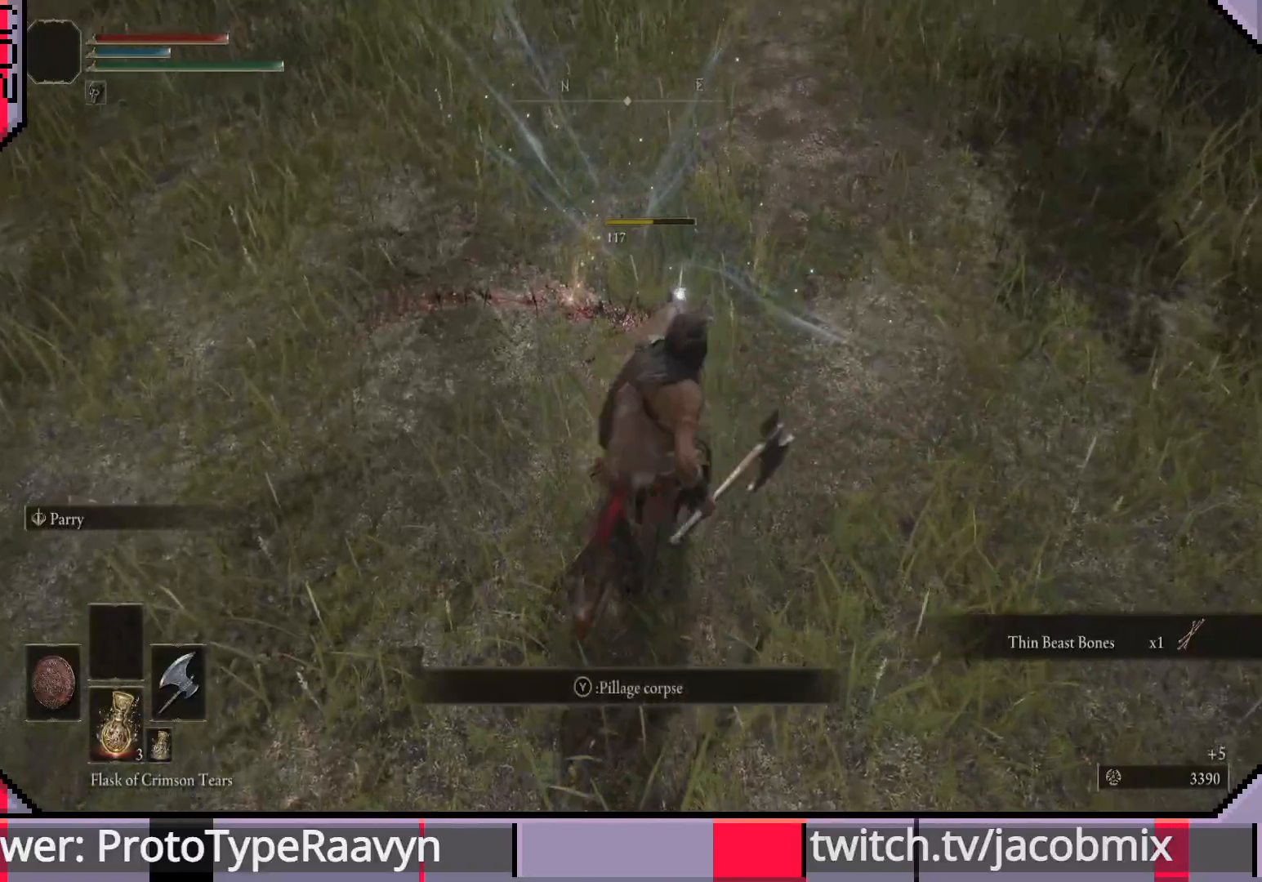
{"buttons": [], "left_stick": "center", "right_stick": "up", "events": [[100, "TRIANGLE", "up"], [317, "right_stick", "up"], [383, "left_stick", "center"]]}
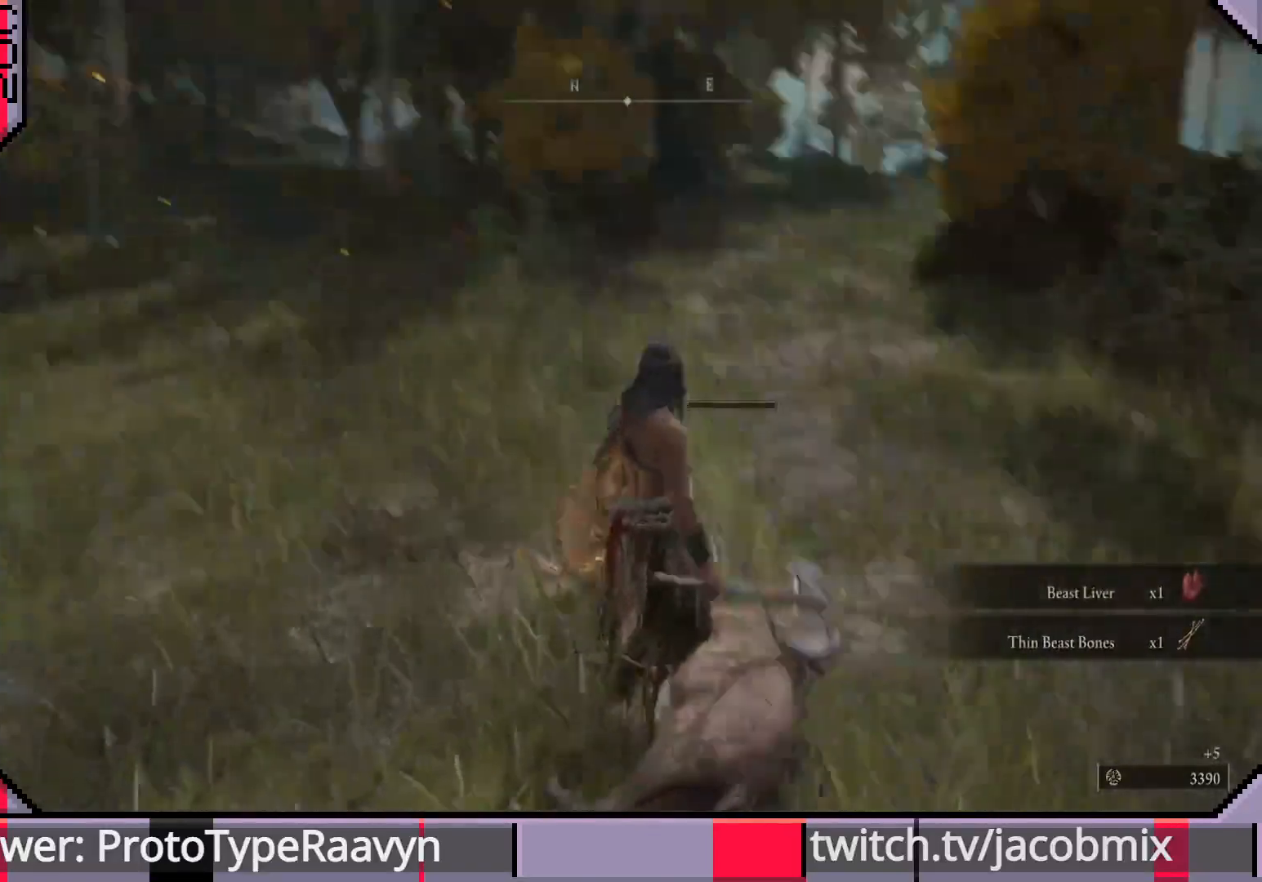
{"buttons": [], "left_stick": "down", "right_stick": "left", "events": [[17, "left_stick", "down"], [17, "right_stick", "left"], [267, "right_stick", "center"], [383, "right_stick", "left"]]}
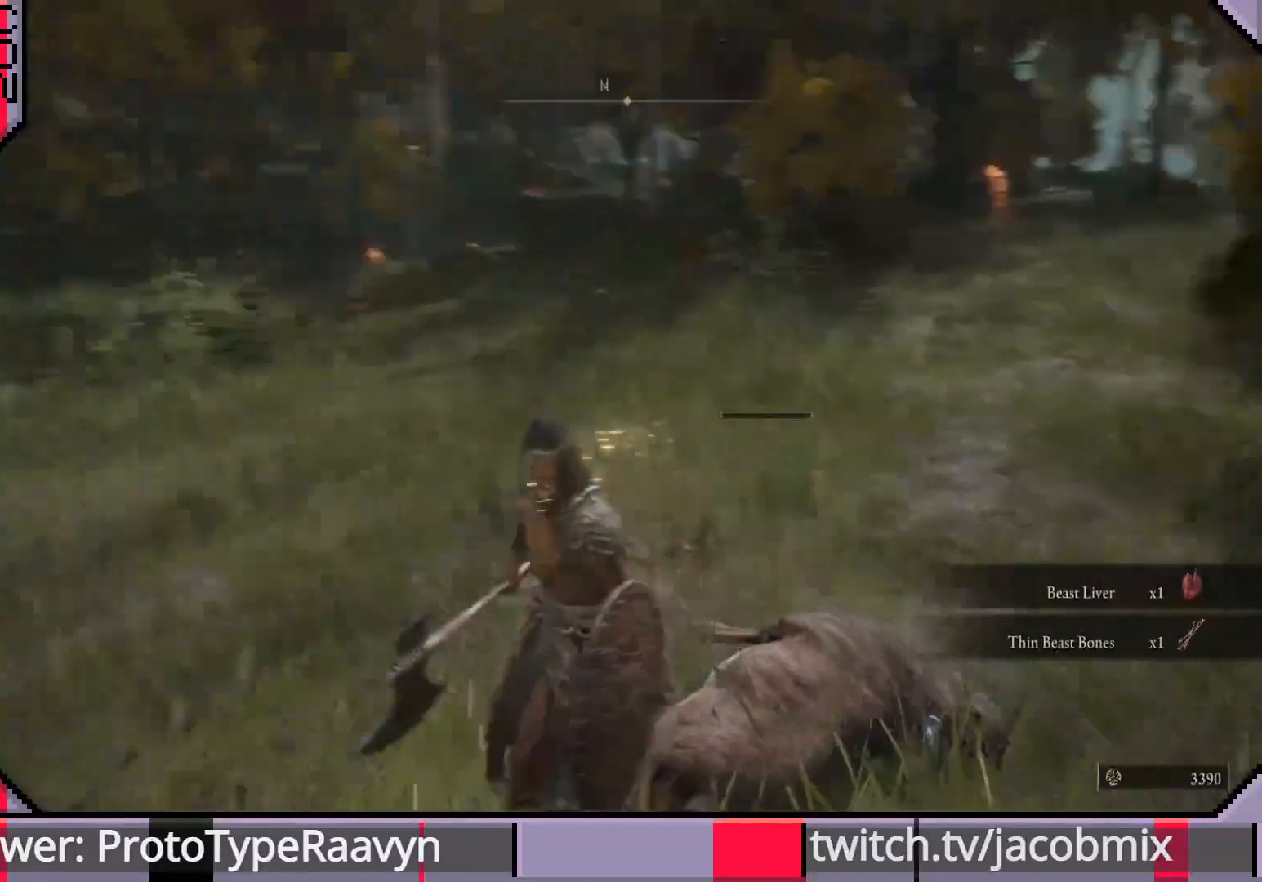
{"buttons": ["R3"], "left_stick": "down-left", "right_stick": "left", "events": [[100, "left_stick", "down-left"], [333, "right_stick", "center"], [450, "R3", "down"], [500, "right_stick", "left"]]}
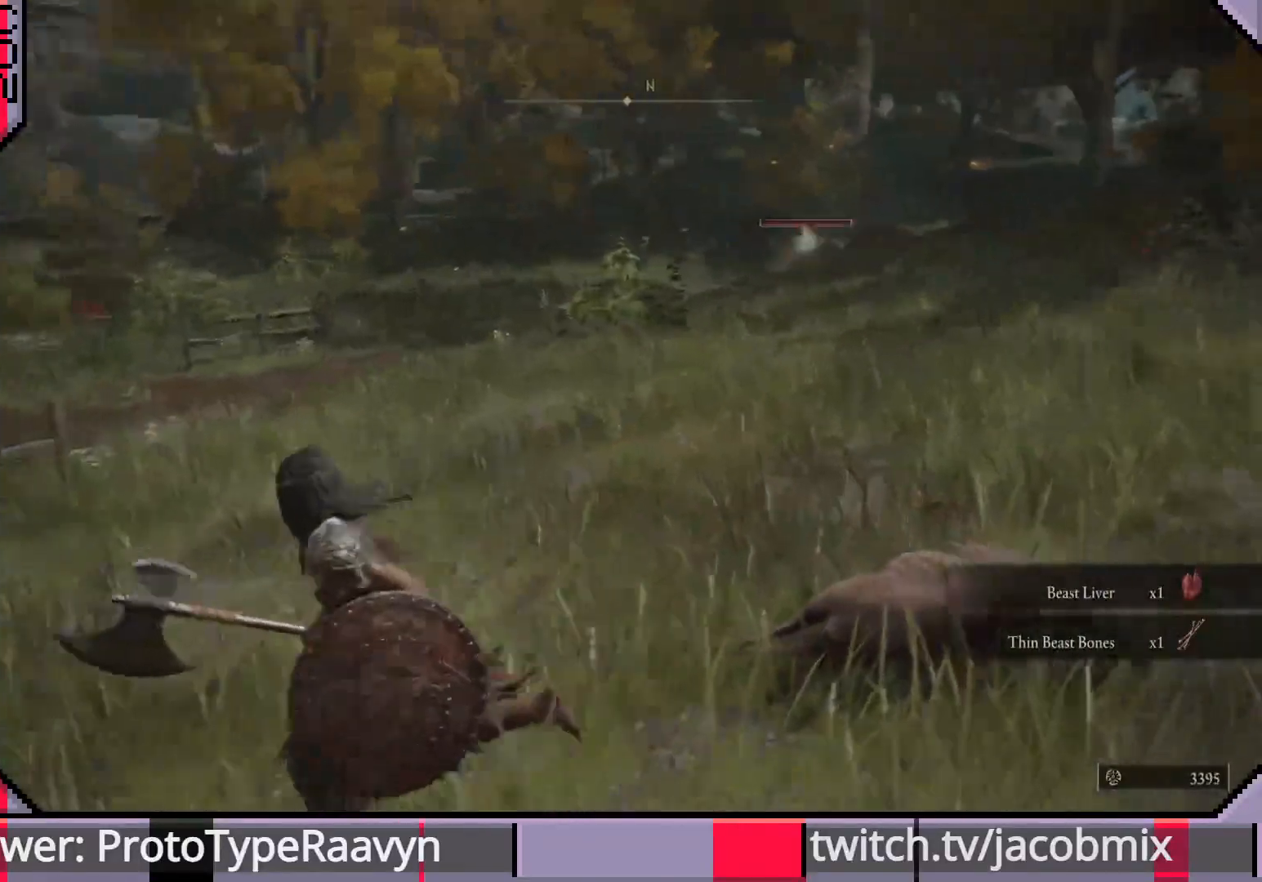
{"buttons": [], "left_stick": "left", "right_stick": "center", "events": [[67, "R3", "up"], [183, "left_stick", "up-left"], [467, "right_stick", "center"], [500, "left_stick", "left"]]}
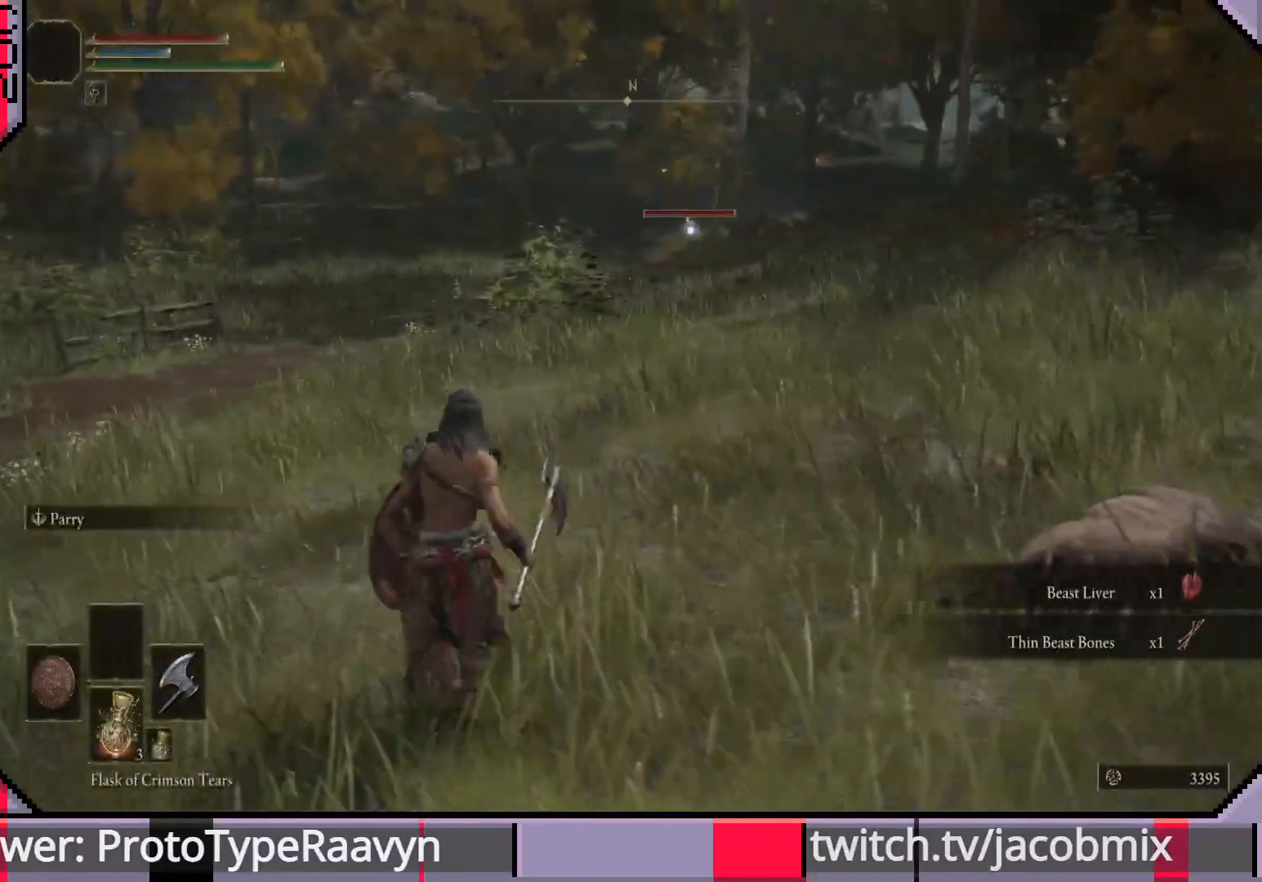
{"buttons": [], "left_stick": "down-left", "right_stick": "down-left", "events": [[233, "R3", "down"], [233, "left_stick", "down-left"], [333, "R3", "up"], [333, "right_stick", "down-left"]]}
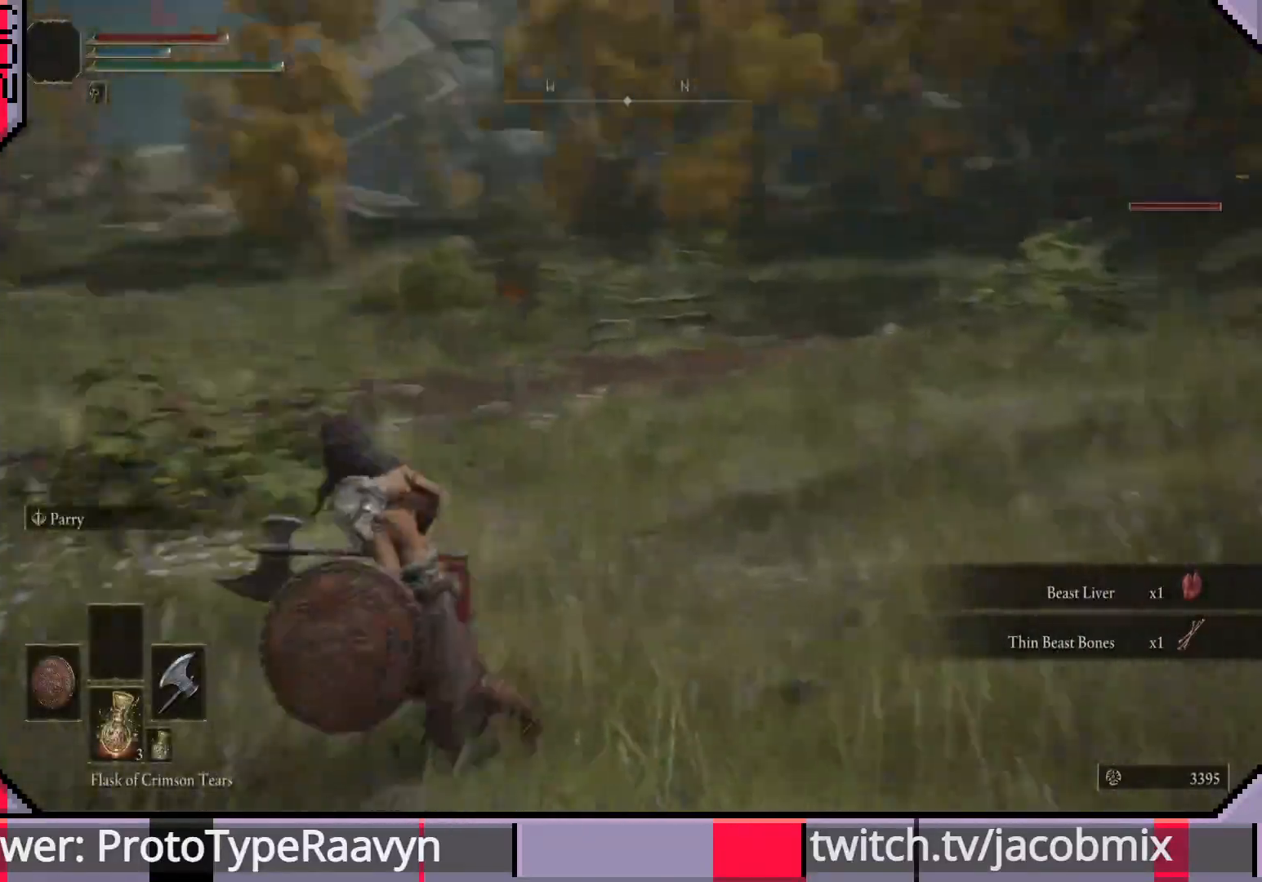
{"buttons": [], "left_stick": "left", "right_stick": "left", "events": [[250, "left_stick", "left"], [333, "right_stick", "left"]]}
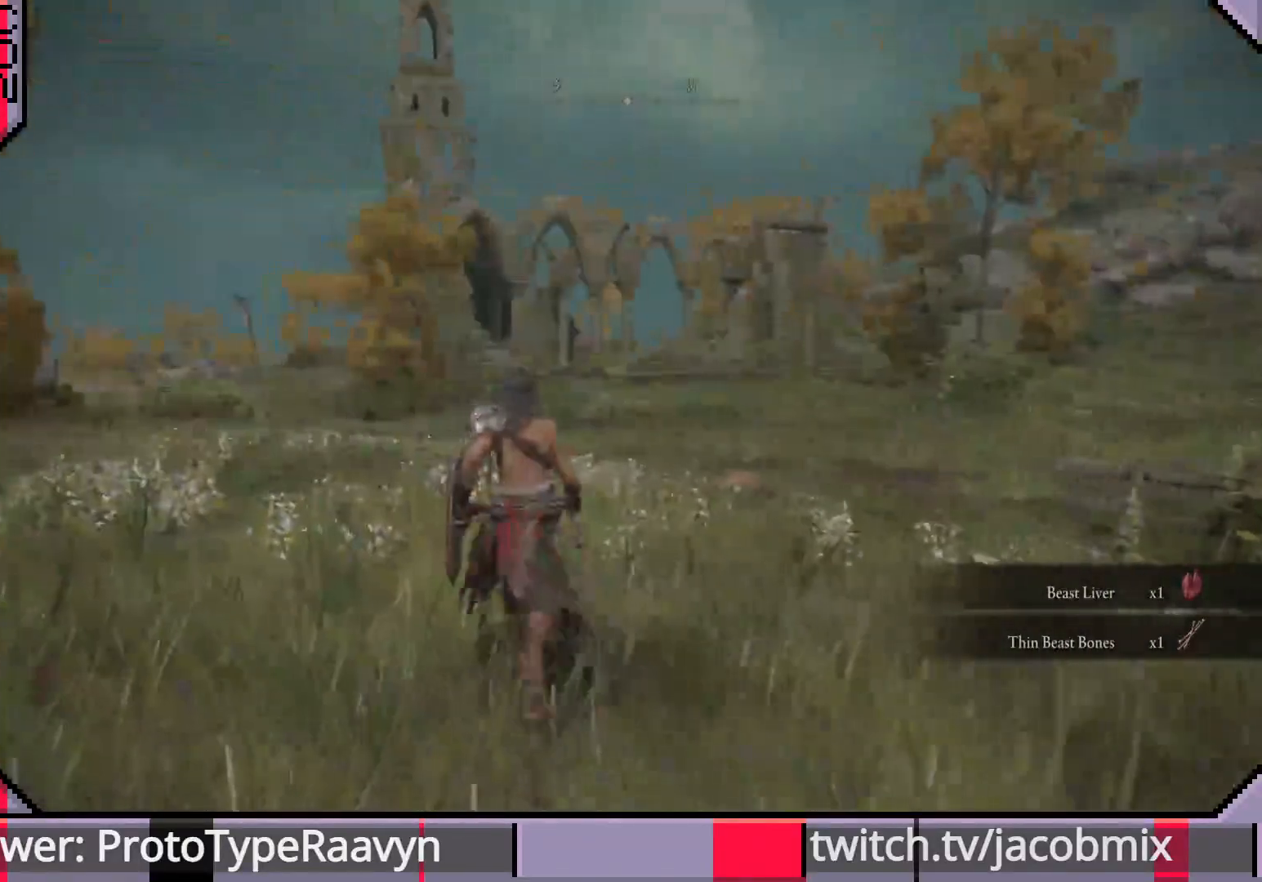
{"buttons": ["CIRCLE"], "left_stick": "up", "right_stick": "right", "events": [[33, "CIRCLE", "down"], [33, "left_stick", "up"], [167, "right_stick", "center"], [383, "right_stick", "right"]]}
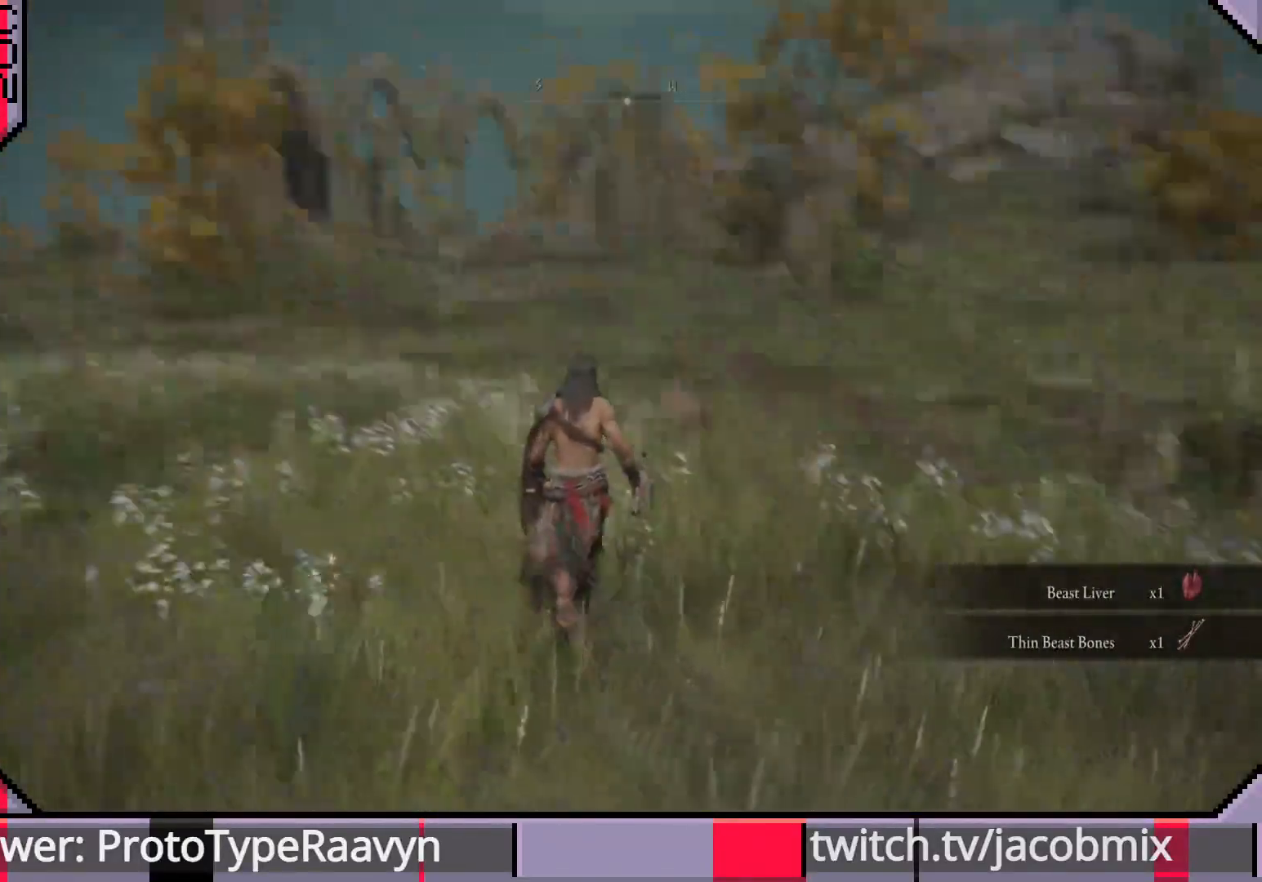
{"buttons": [], "left_stick": "up", "right_stick": "center", "events": [[67, "right_stick", "center"], [367, "CIRCLE", "up"]]}
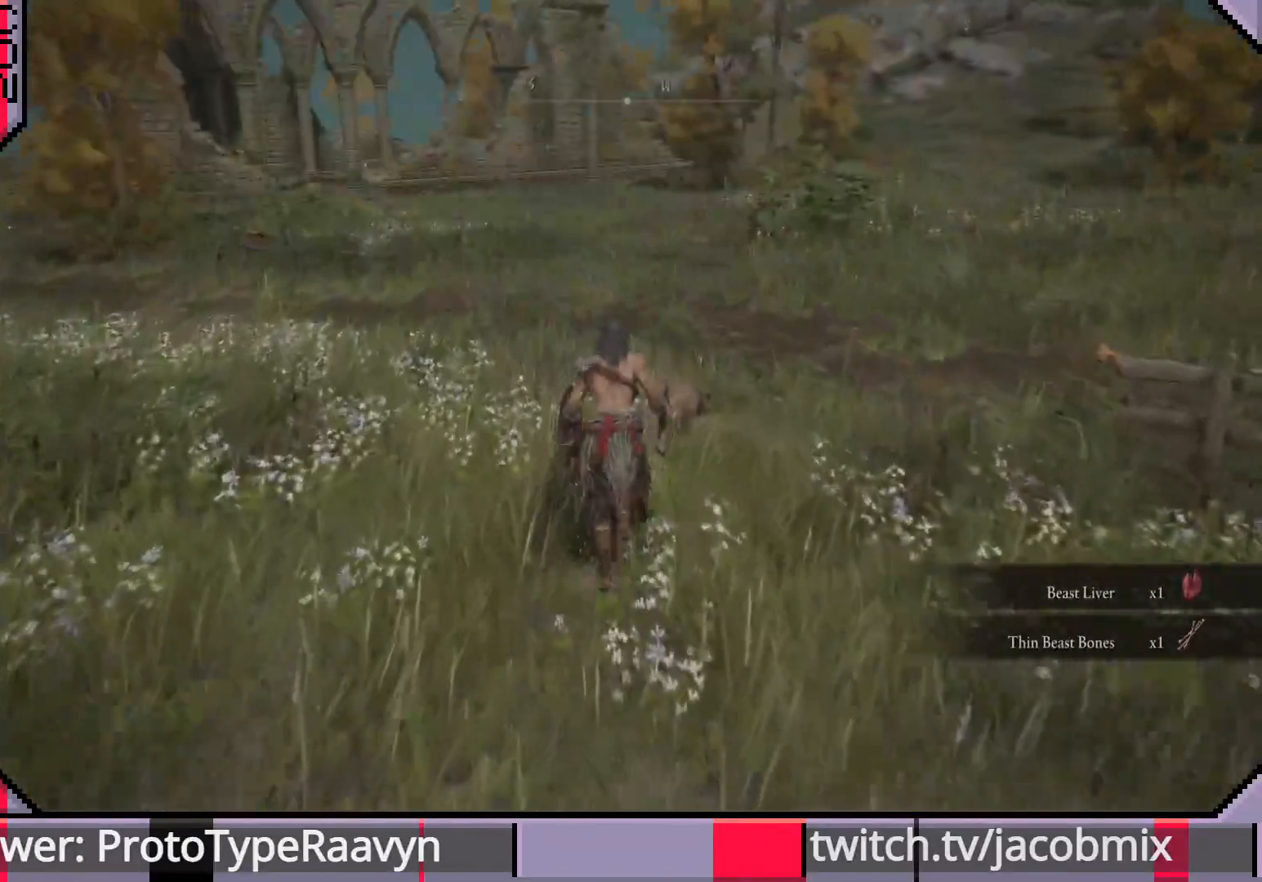
{"buttons": [], "left_stick": "up", "right_stick": "center", "events": []}
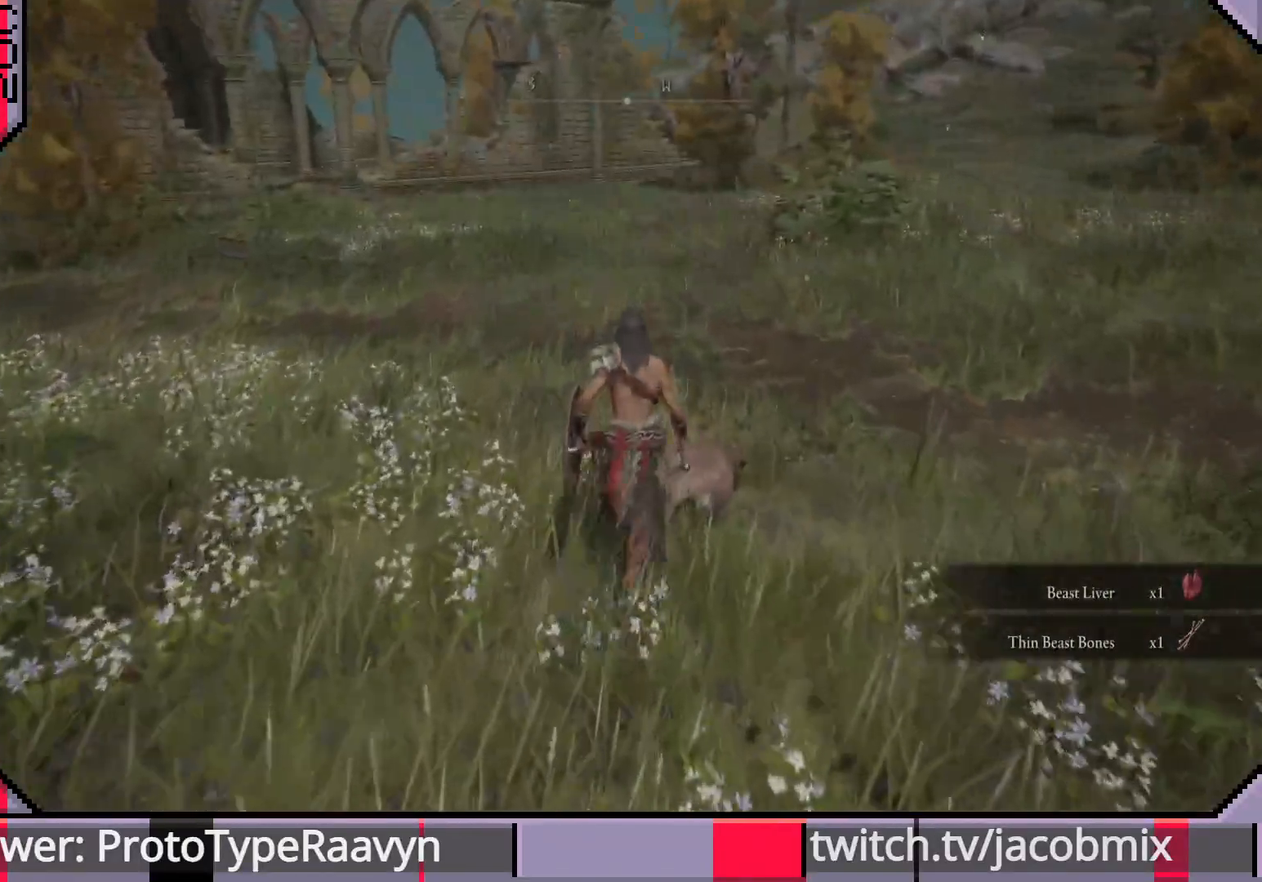
{"buttons": [], "left_stick": "up-right", "right_stick": "left", "events": [[167, "right_stick", "left"], [483, "left_stick", "up-right"]]}
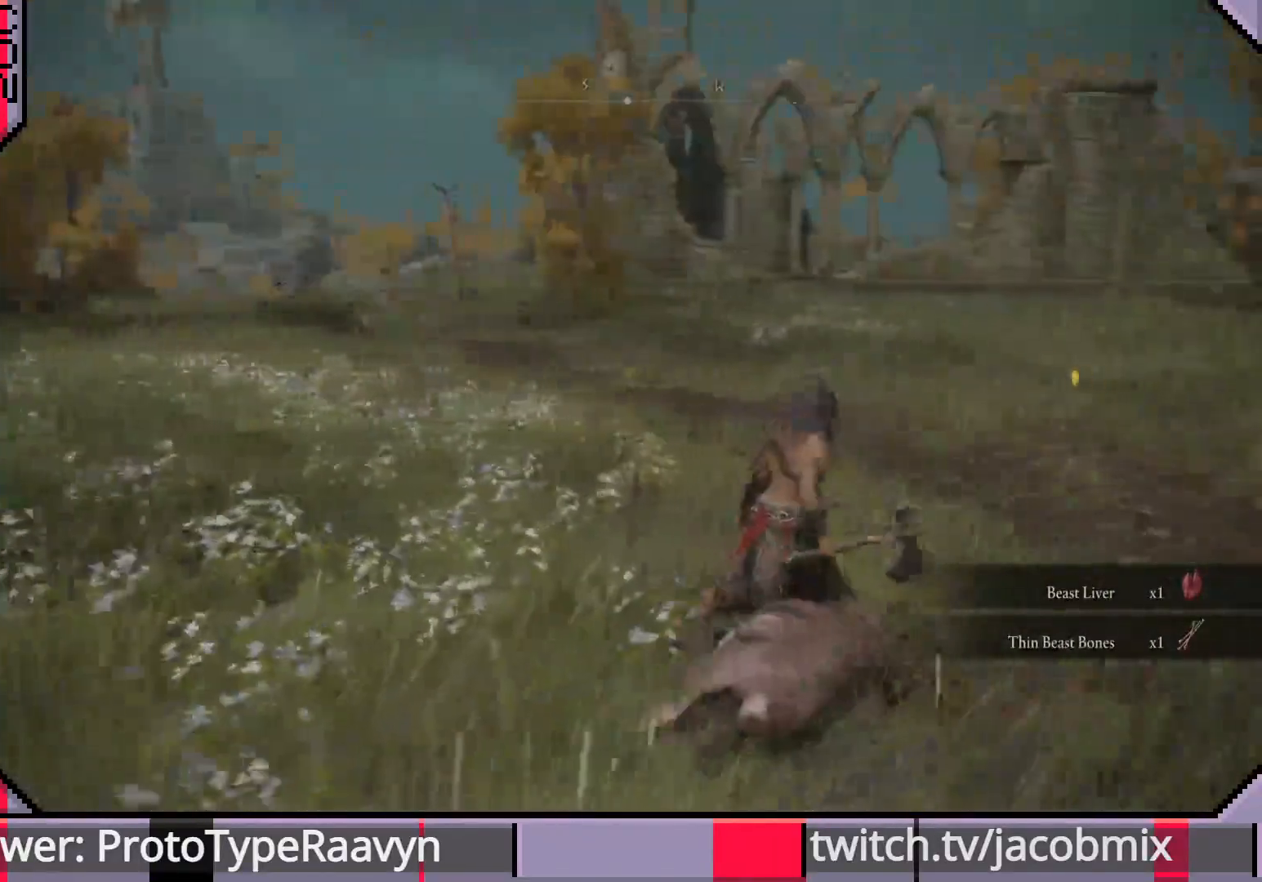
{"buttons": [], "left_stick": "up-right", "right_stick": "left", "events": []}
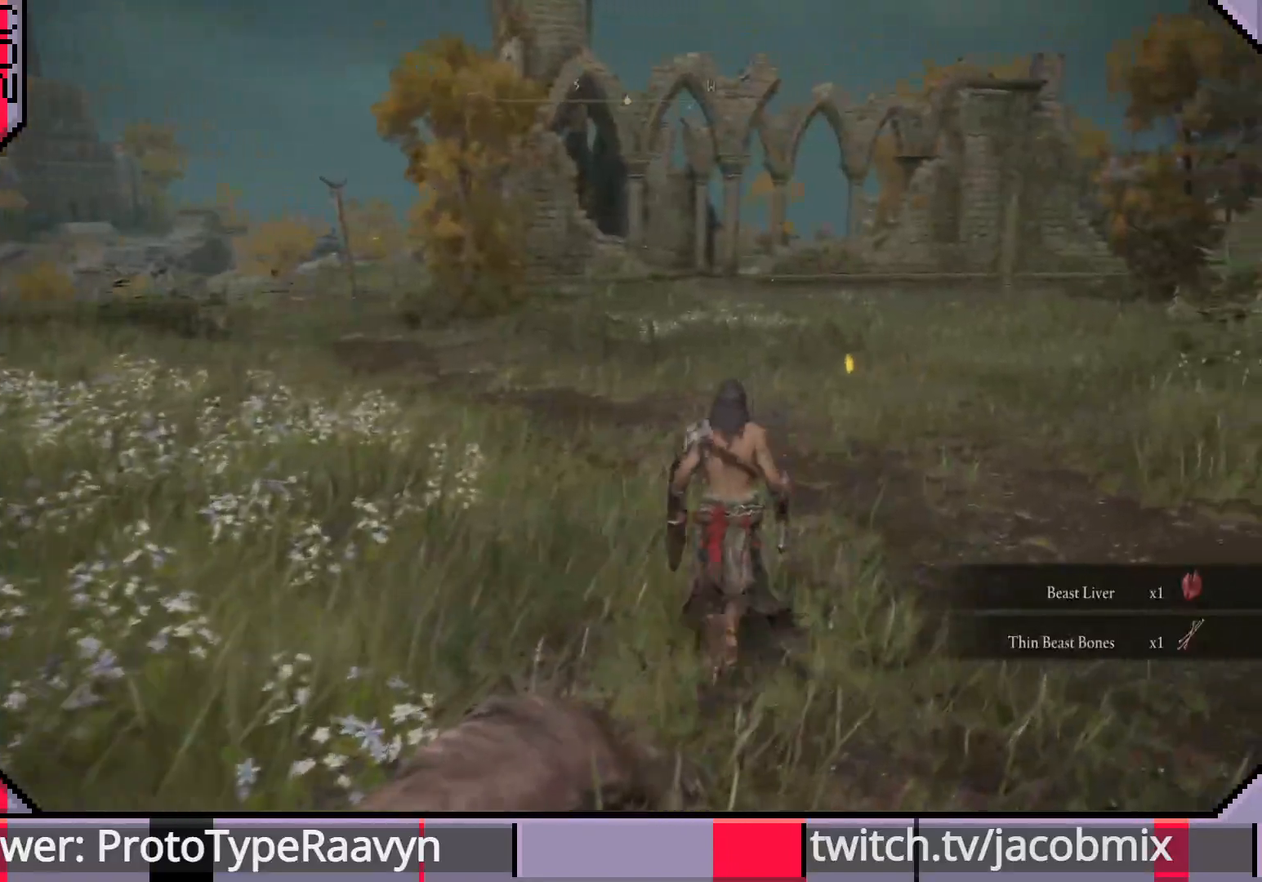
{"buttons": ["CIRCLE"], "left_stick": "up", "right_stick": "center", "events": [[67, "left_stick", "up"], [67, "right_stick", "center"], [150, "CIRCLE", "down"]]}
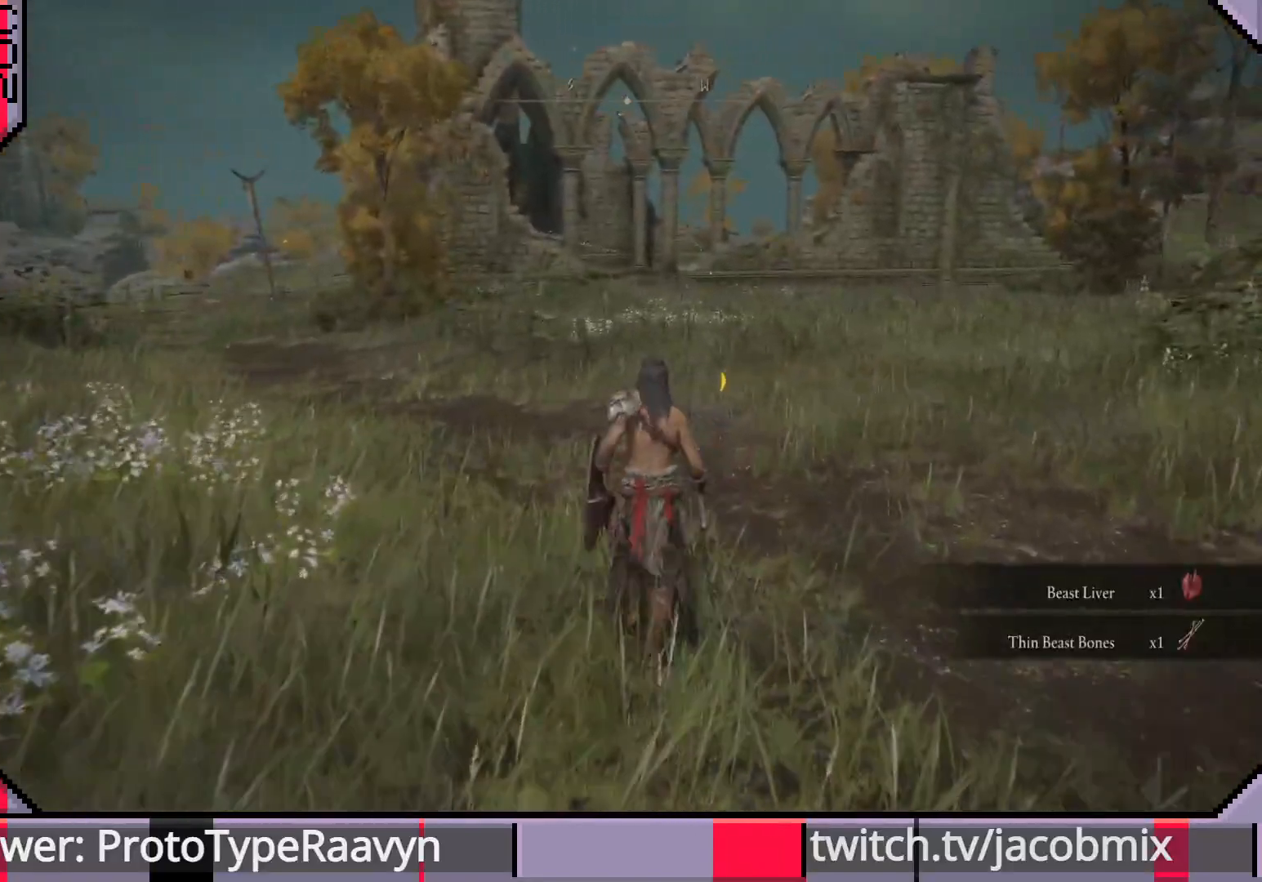
{"buttons": ["CIRCLE"], "left_stick": "up", "right_stick": "center", "events": []}
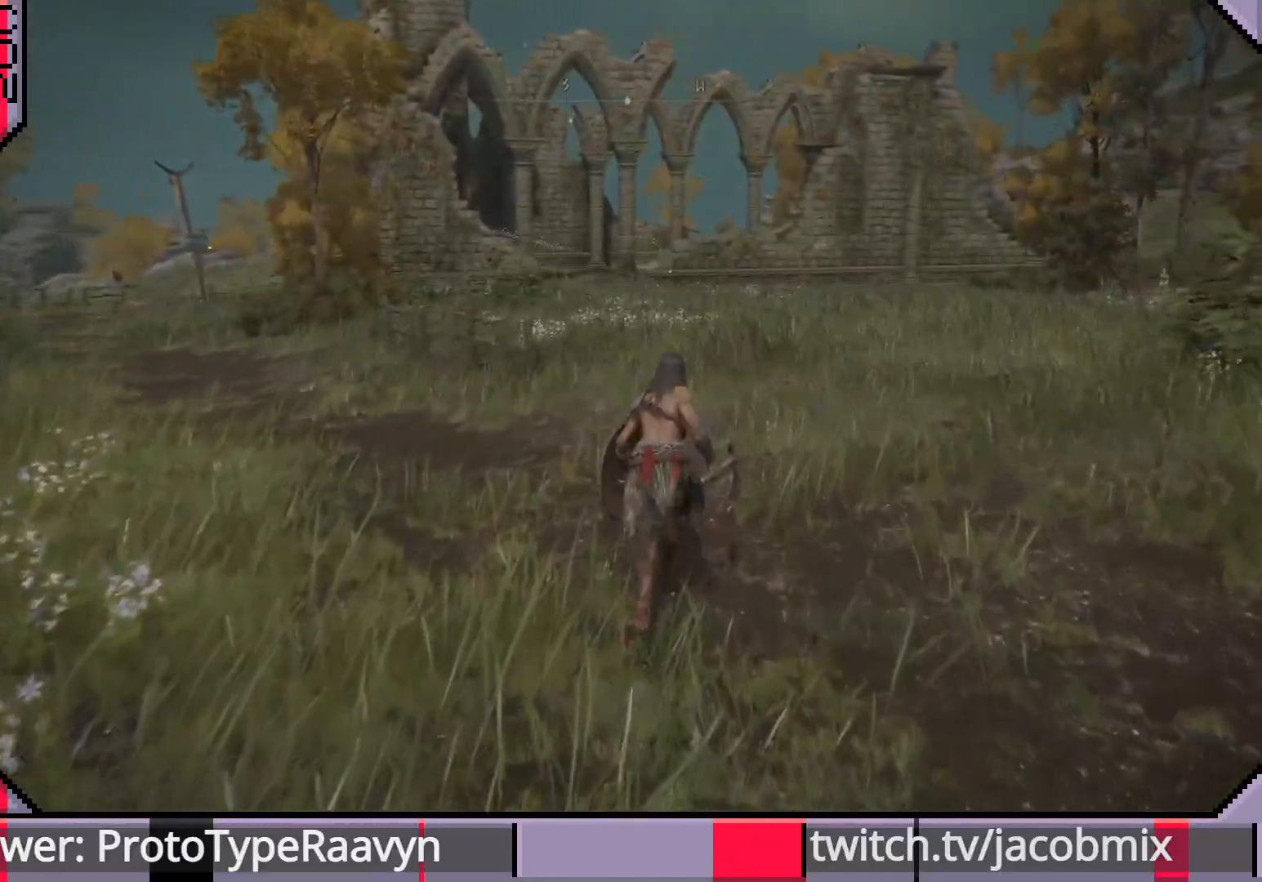
{"buttons": ["CIRCLE"], "left_stick": "up", "right_stick": "center", "events": []}
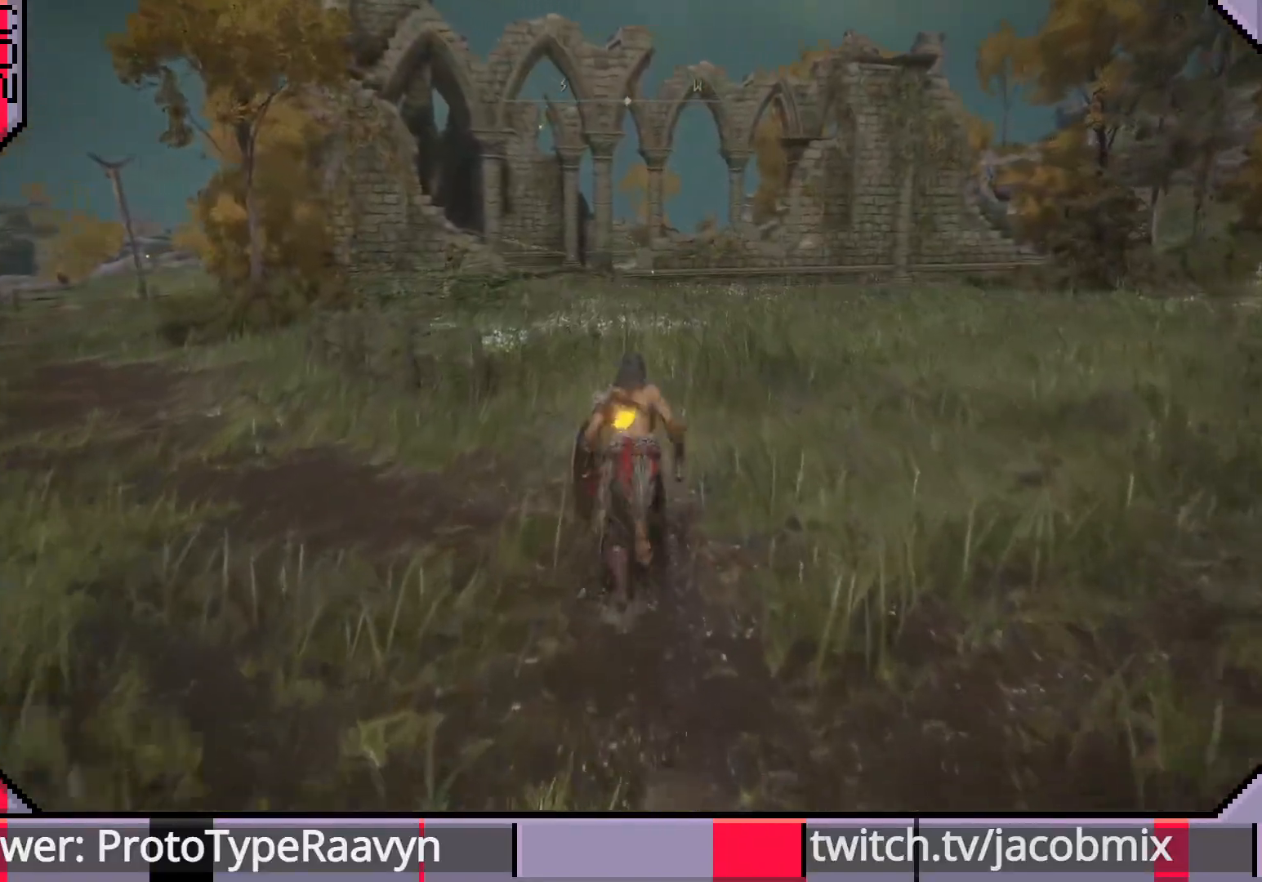
{"buttons": ["CIRCLE"], "left_stick": "up", "right_stick": "left", "events": [[233, "right_stick", "left"]]}
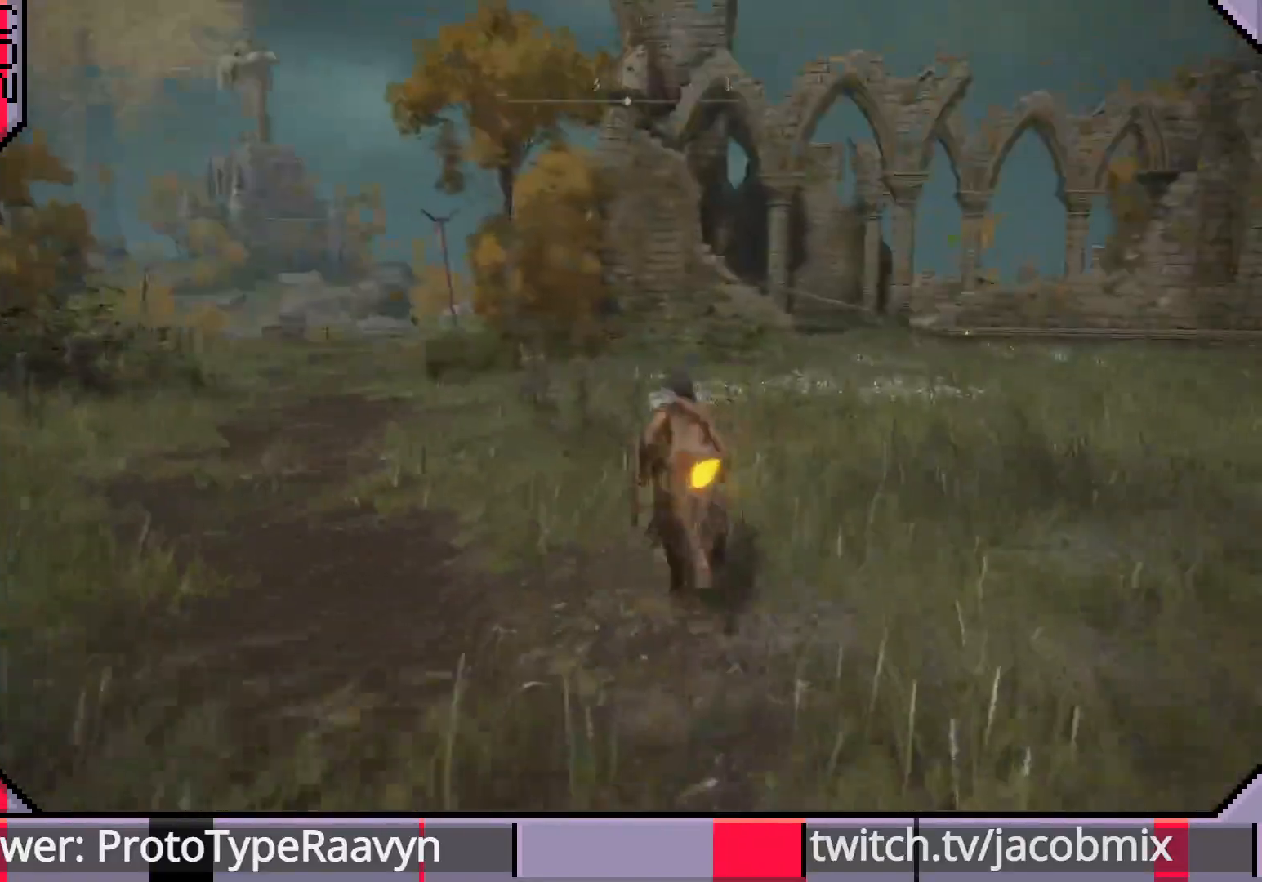
{"buttons": ["CIRCLE"], "left_stick": "up", "right_stick": "left", "events": []}
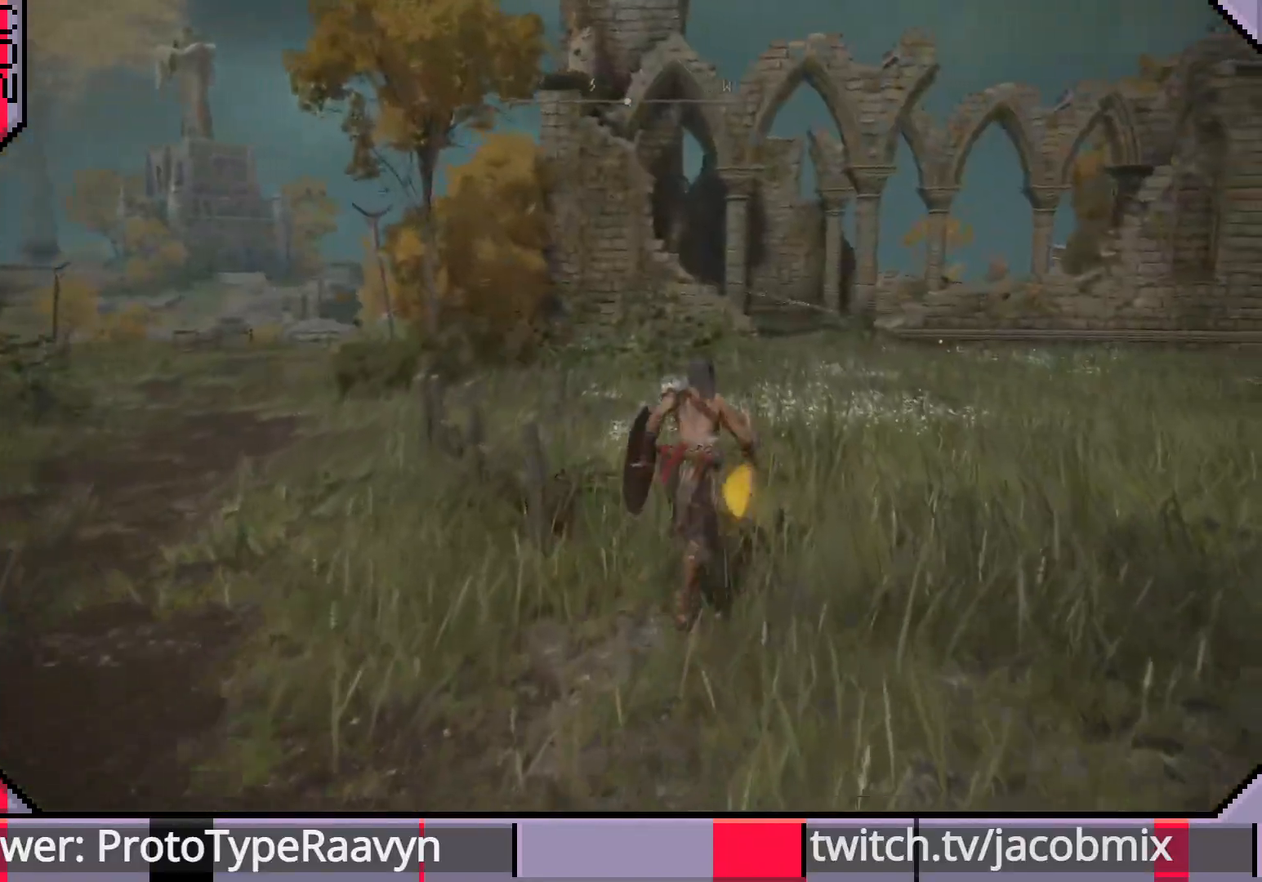
{"buttons": ["CIRCLE"], "left_stick": "up", "right_stick": "left", "events": []}
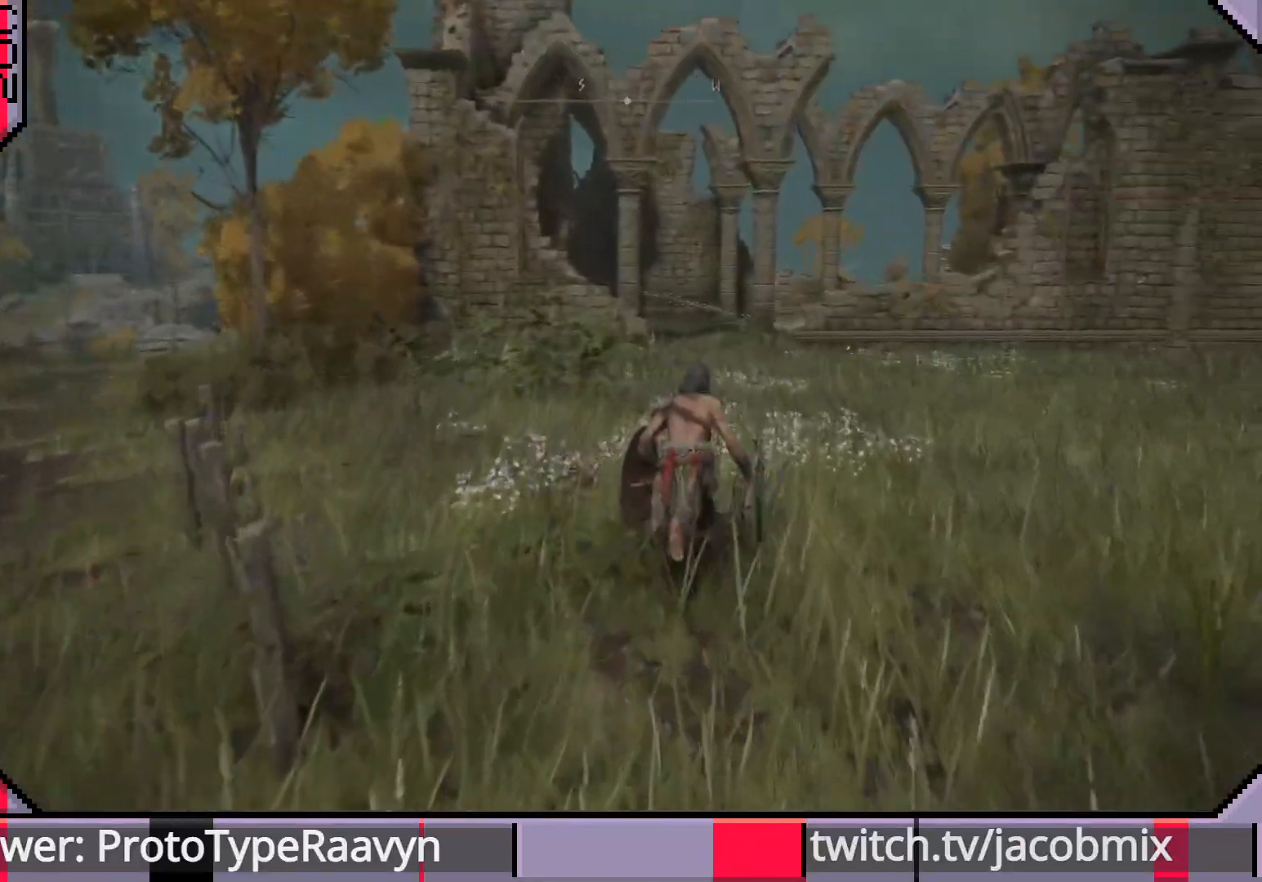
{"buttons": ["CIRCLE"], "left_stick": "up", "right_stick": "center", "events": [[33, "right_stick", "center"]]}
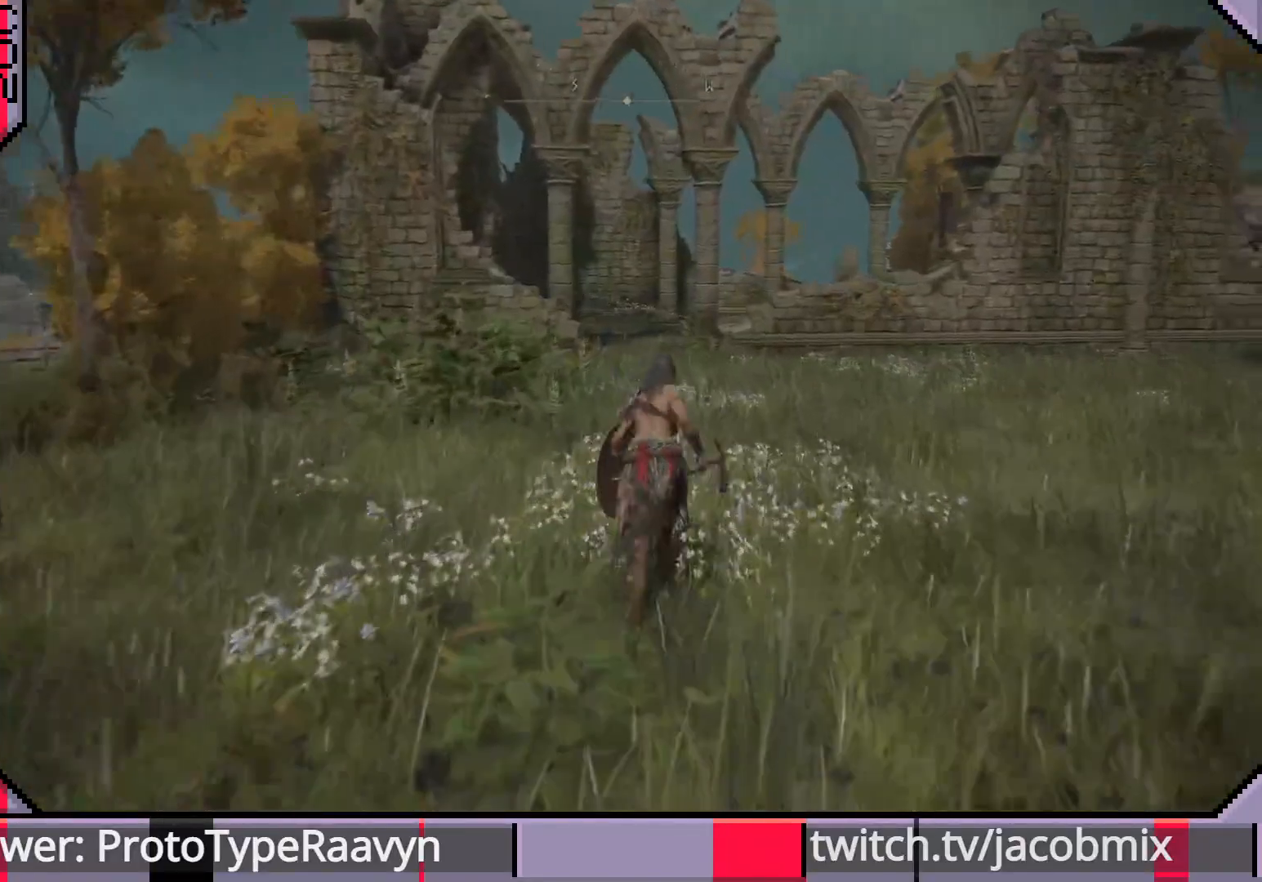
{"buttons": ["CIRCLE"], "left_stick": "up", "right_stick": "left", "events": [[267, "right_stick", "left"]]}